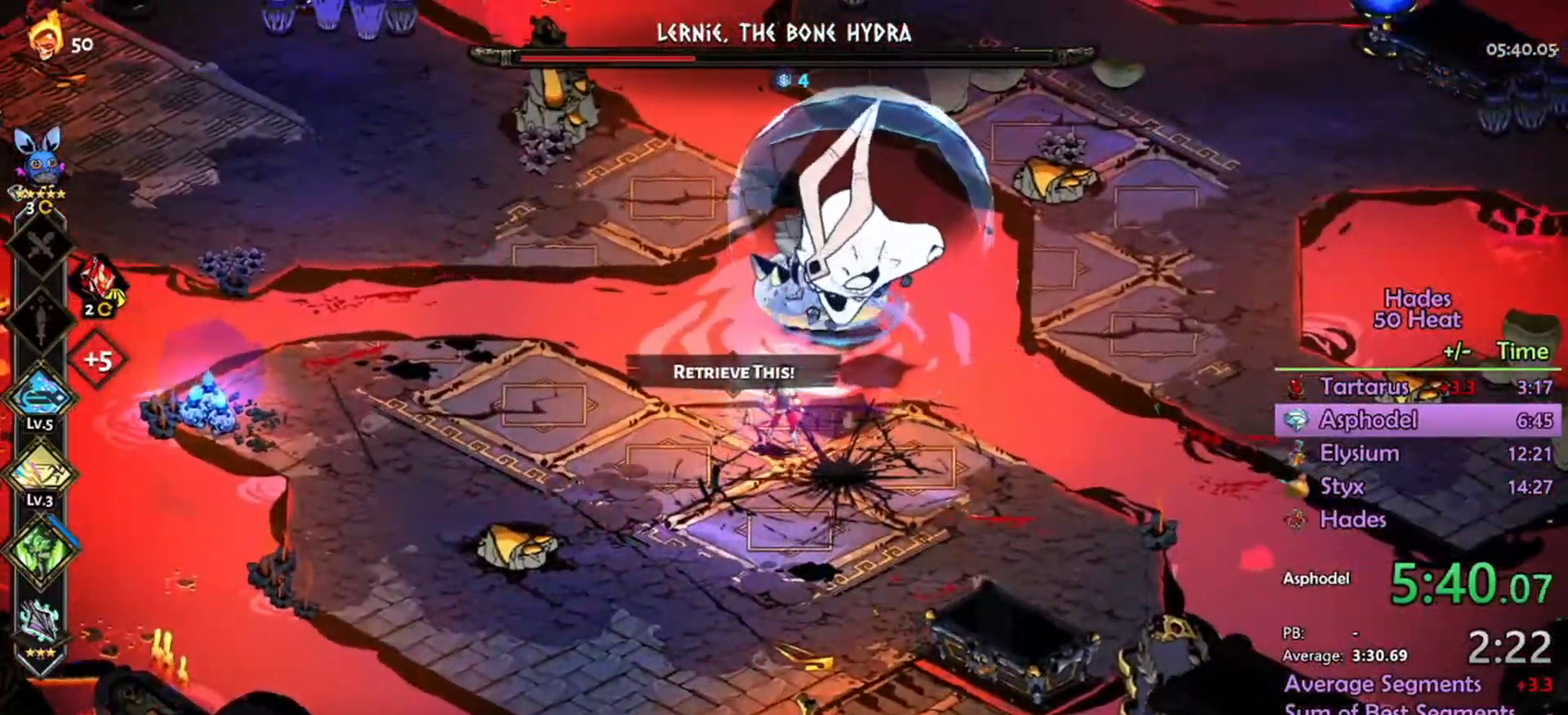
Gameplay with a controller (Xbox layout); each line is a JSON object with the inputs held at the frame after it (dt_ms = milliseconds from this image to that frame). "events" lists button and stick changes between this image and that frame as [ms after this image, input, new state], when the widget could be followed in between.
{"dt_ms": 500, "buttons": [], "left_stick": "up-right", "right_stick": "center", "events": [[100, "left_stick", "right"], [200, "A", "down"], [300, "left_stick", "up-right"], [467, "A", "up"]]}
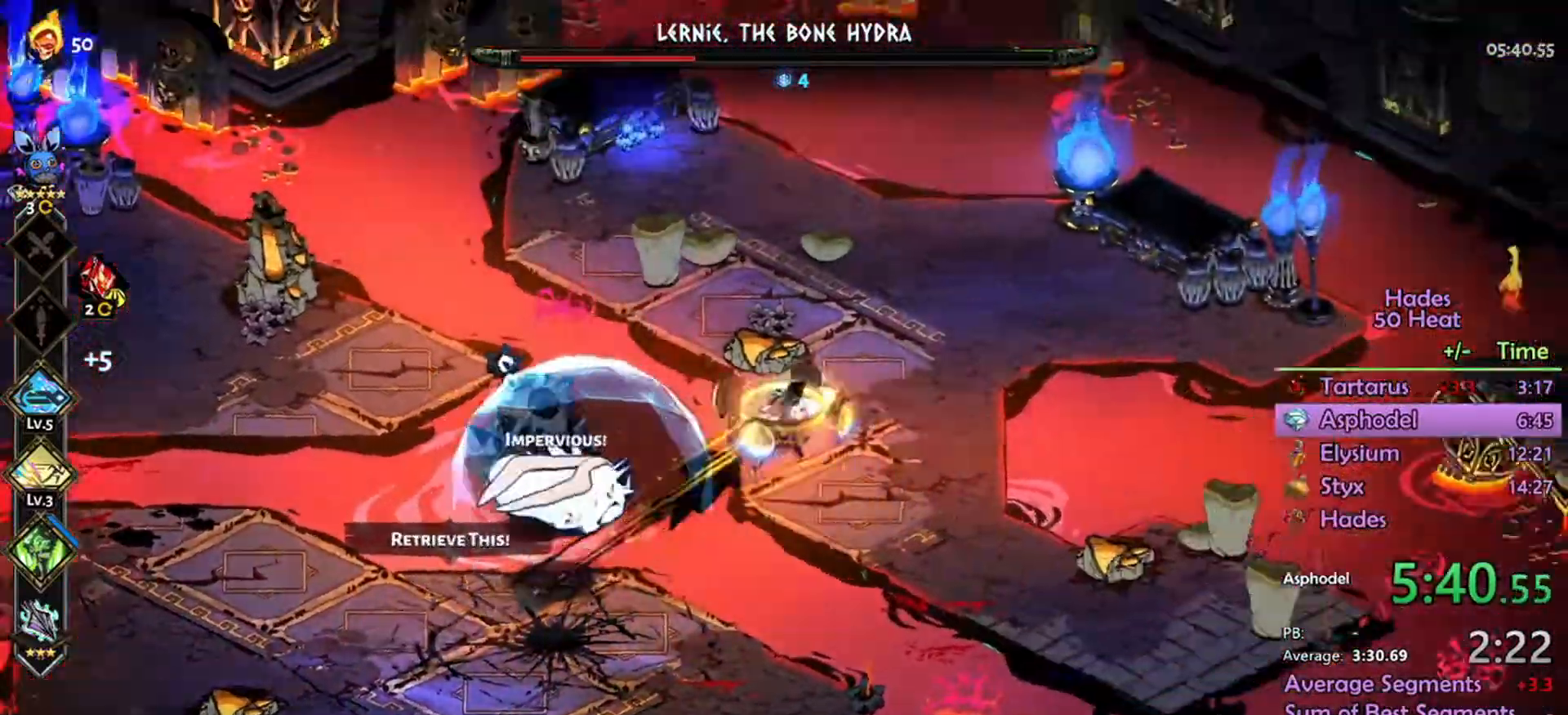
{"dt_ms": 500, "buttons": [], "left_stick": "up-left", "right_stick": "center", "events": [[100, "left_stick", "up"], [467, "left_stick", "up-left"]]}
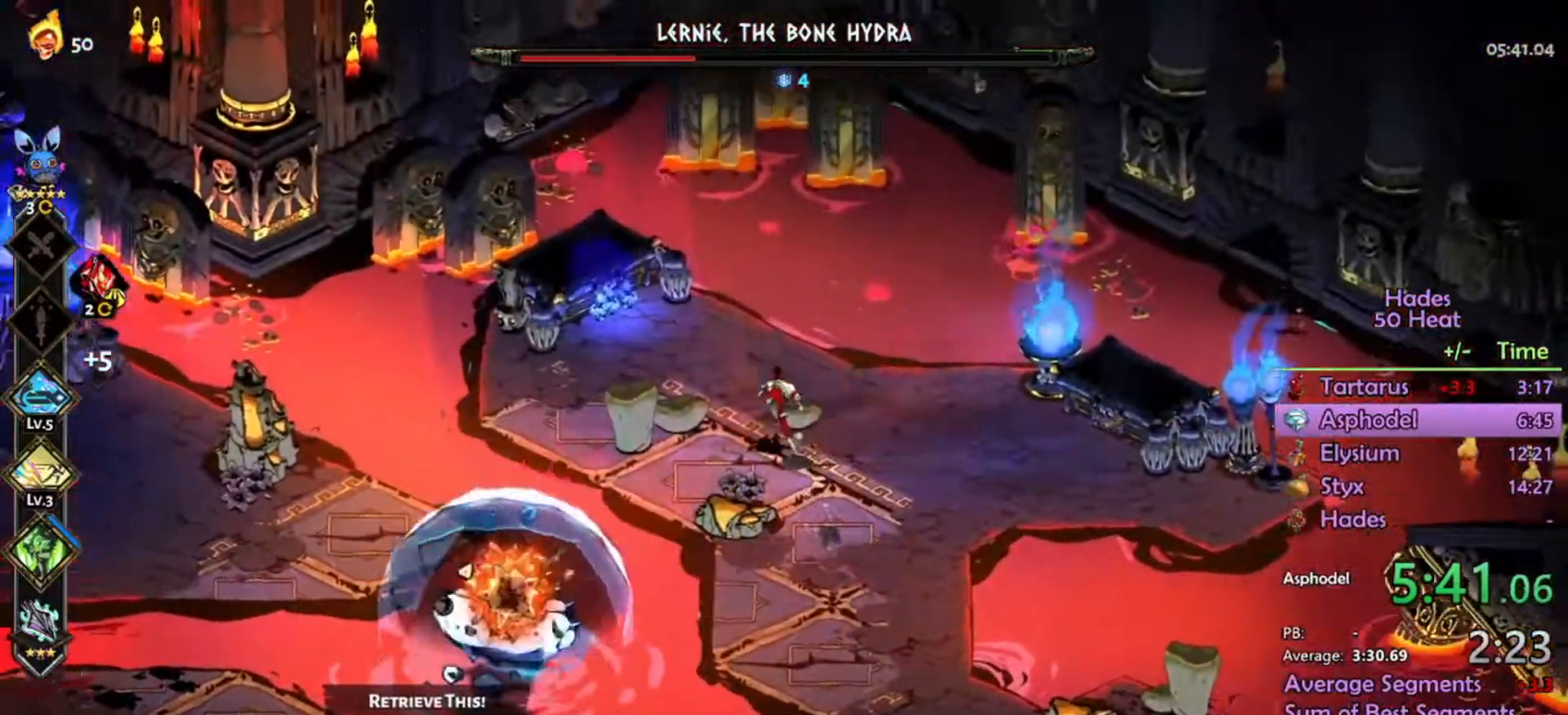
{"dt_ms": 500, "buttons": [], "left_stick": "left", "right_stick": "center", "events": [[67, "left_stick", "left"]]}
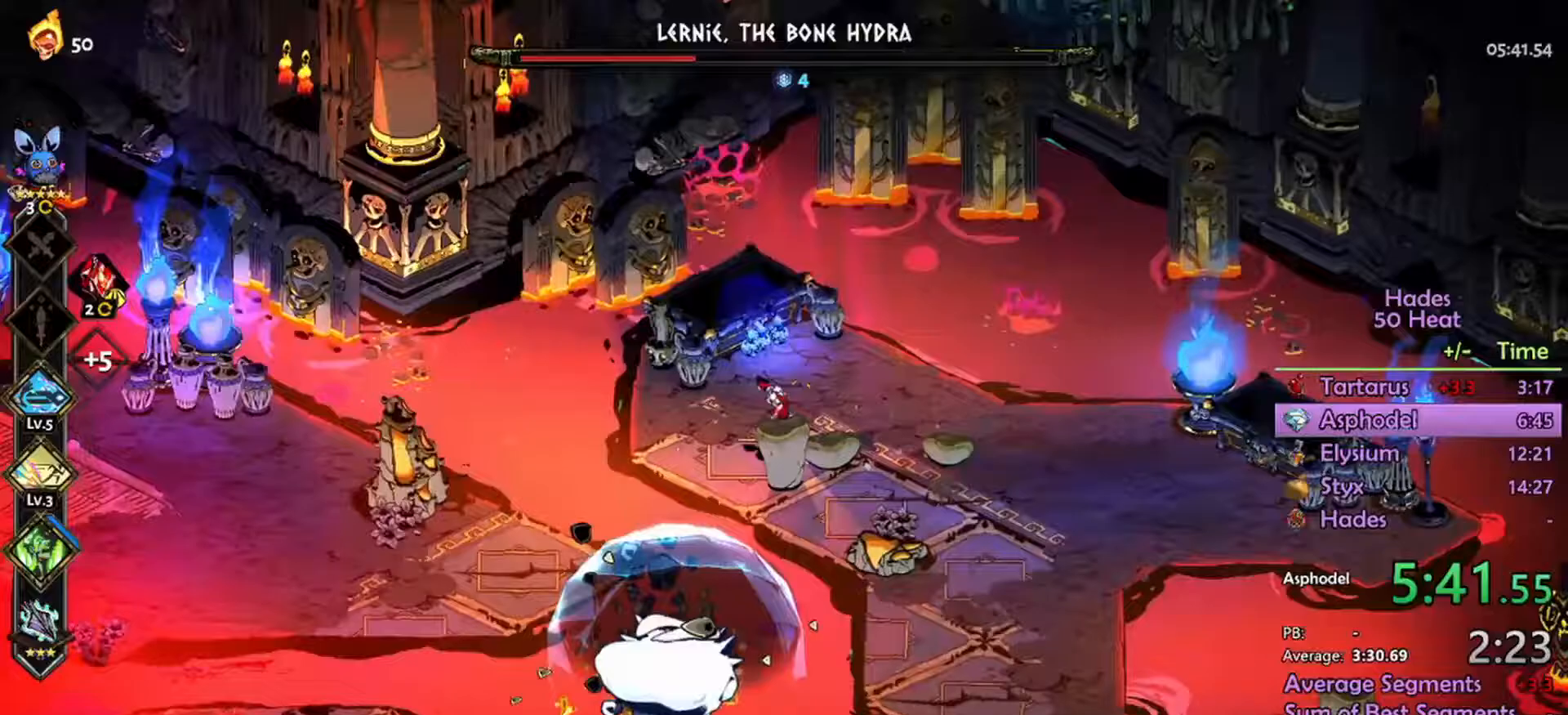
{"dt_ms": 500, "buttons": [], "left_stick": "left", "right_stick": "center", "events": [[367, "A", "down"], [433, "A", "up"]]}
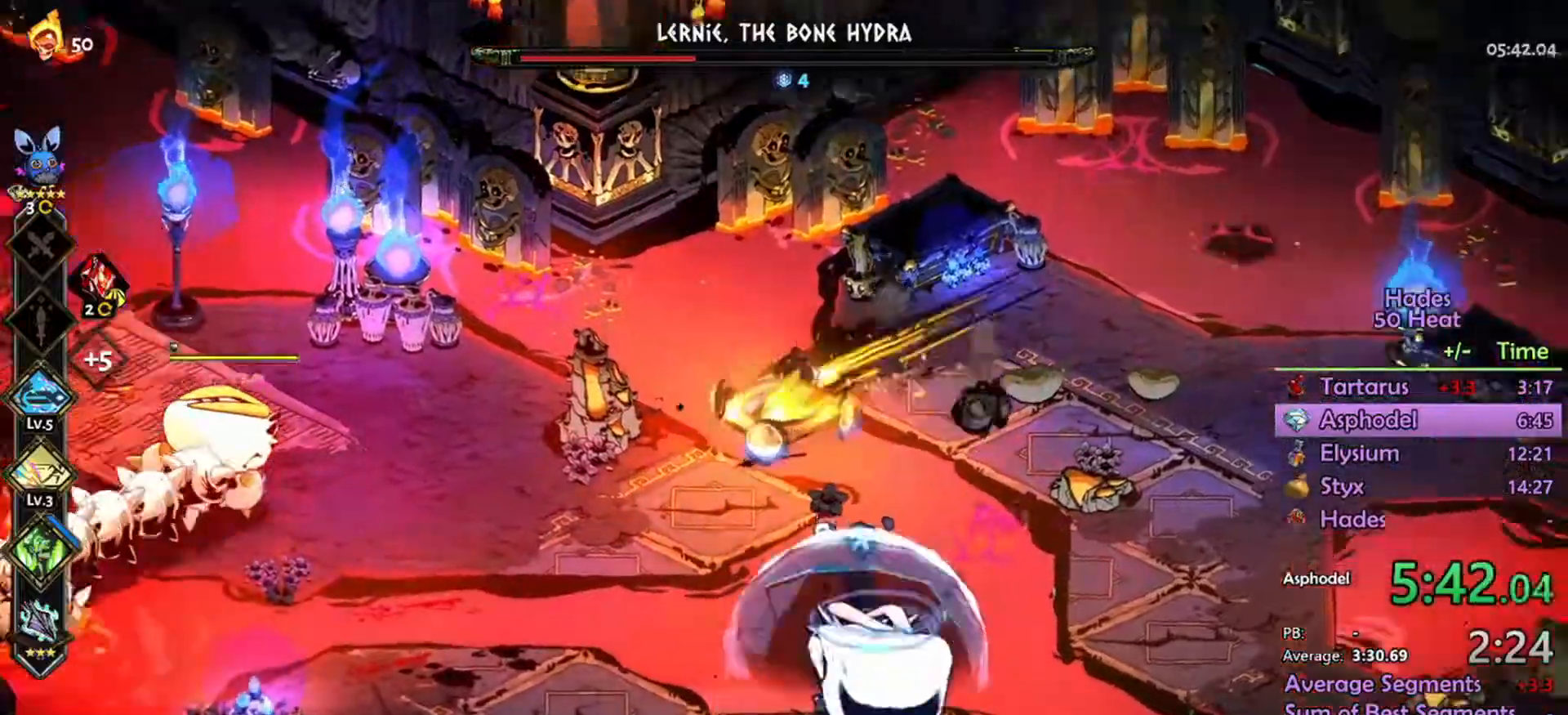
{"dt_ms": 500, "buttons": ["L1", "R2"], "left_stick": "left", "right_stick": "center", "events": [[67, "A", "down"], [233, "A", "up"], [233, "L1", "down"], [300, "R2", "down"], [333, "L1", "up"], [433, "L1", "down"]]}
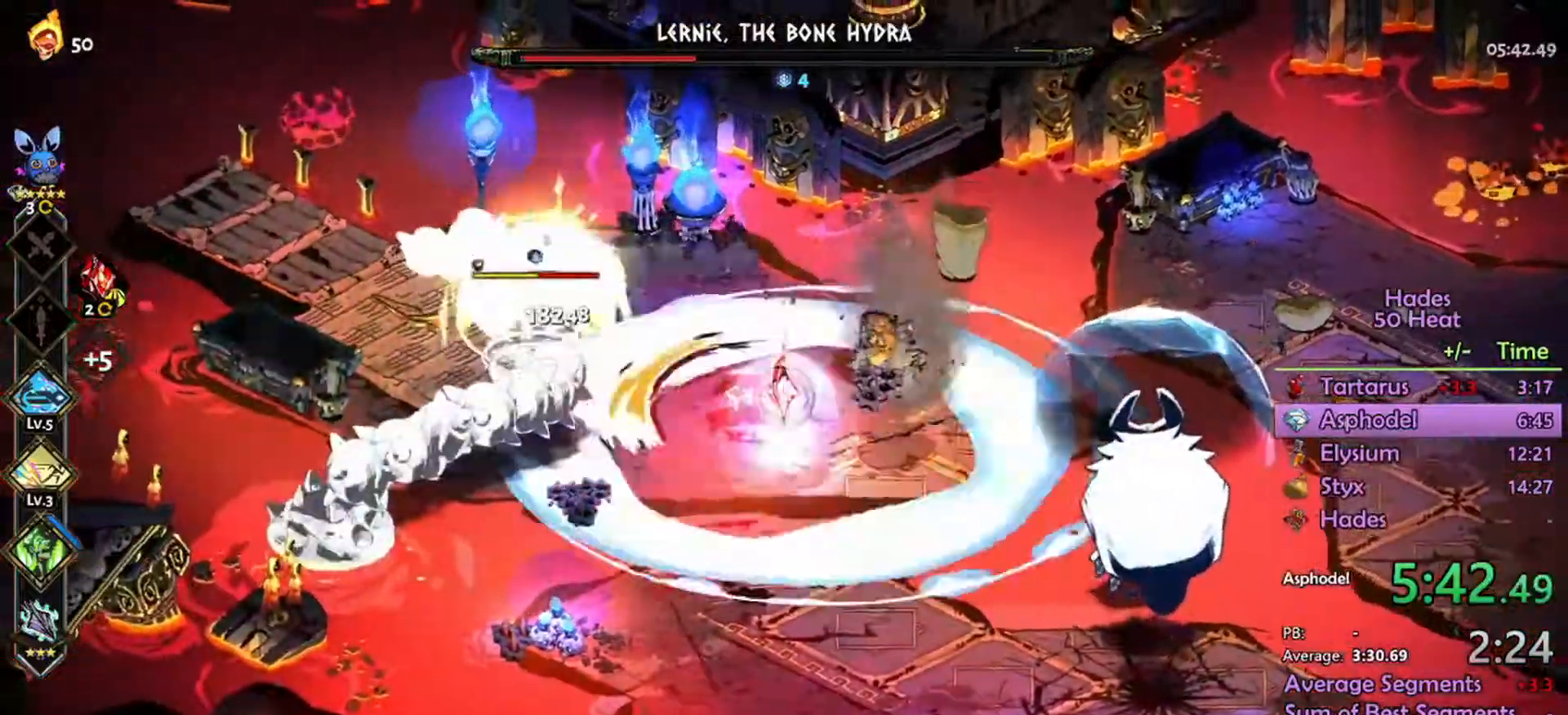
{"dt_ms": 500, "buttons": [], "left_stick": "left", "right_stick": "center", "events": [[33, "L1", "up"], [100, "L1", "down"], [200, "L1", "up"], [300, "R2", "up"], [333, "A", "down"], [433, "A", "up"]]}
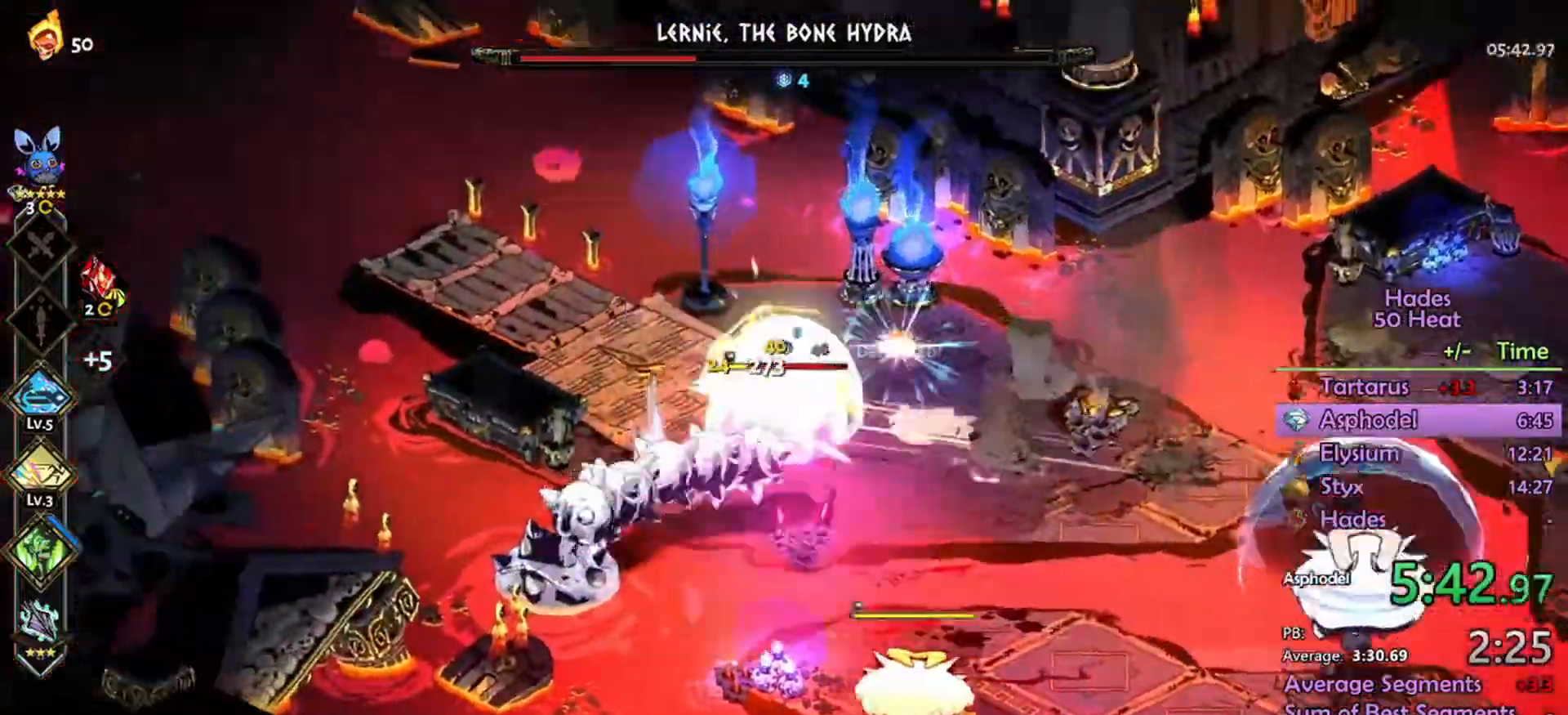
{"dt_ms": 500, "buttons": ["A", "R2"], "left_stick": "down-right", "right_stick": "center", "events": [[67, "R2", "down"], [267, "left_stick", "center"], [333, "left_stick", "down-right"], [467, "A", "down"]]}
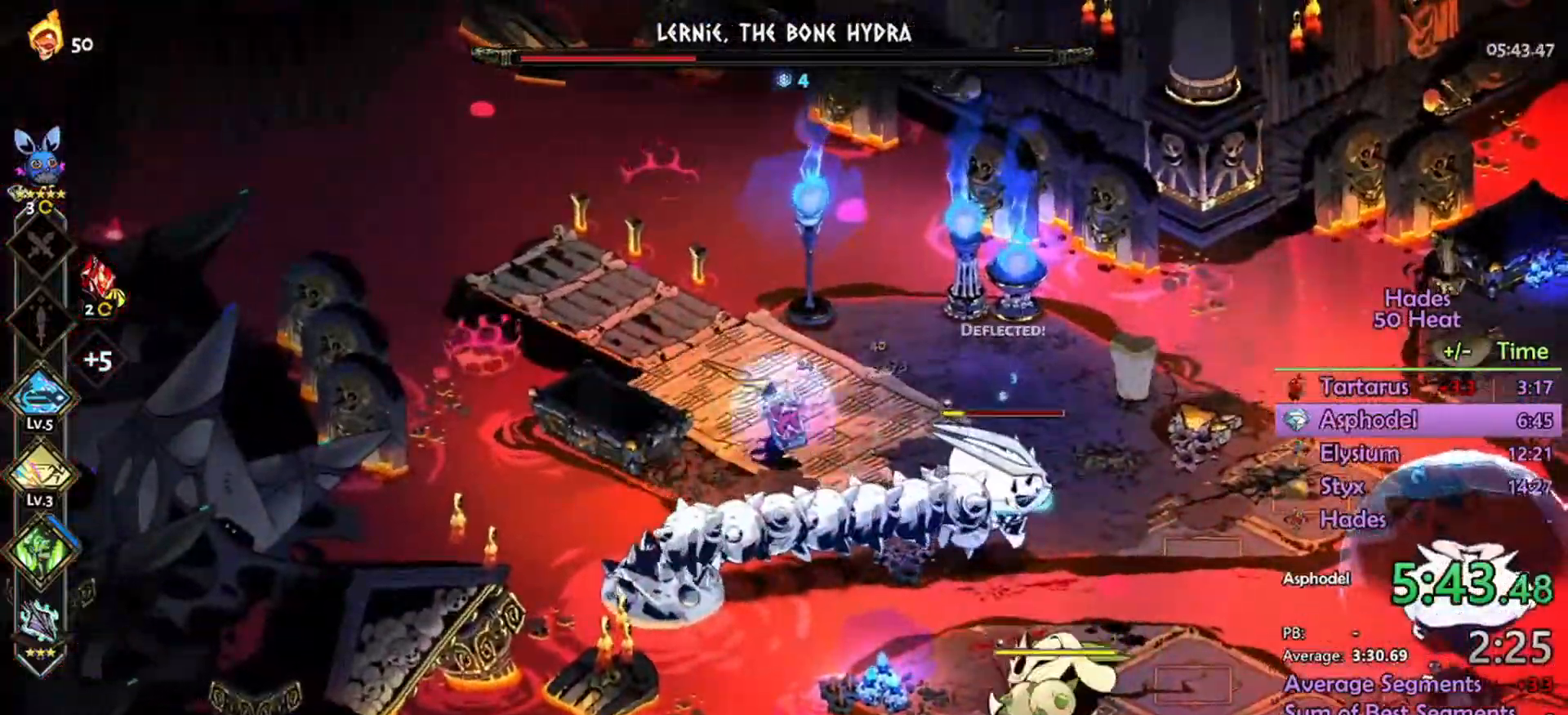
{"dt_ms": 1000, "buttons": ["A", "R2"], "left_stick": "down-right", "right_stick": "center"}
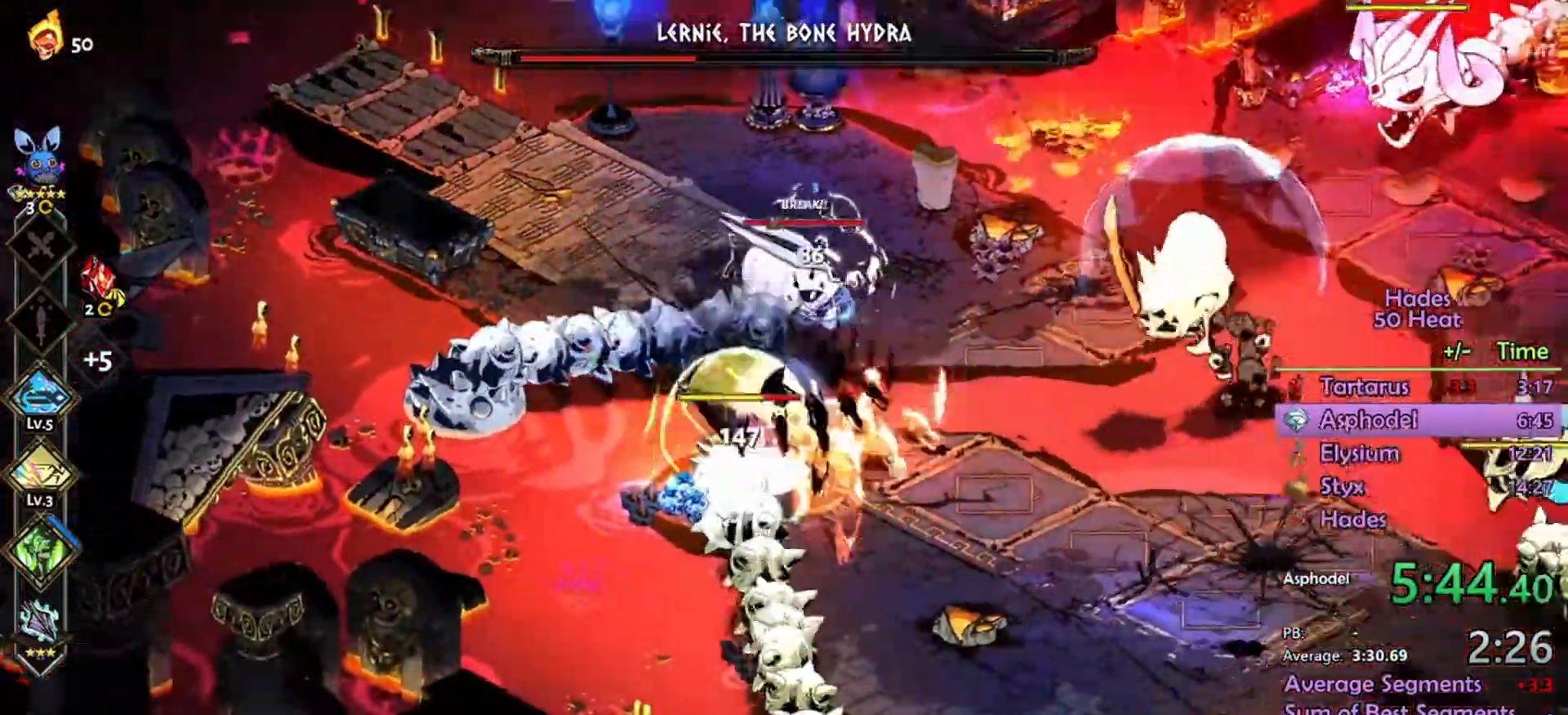
{"dt_ms": 500, "buttons": ["R2"], "left_stick": "up-left", "right_stick": "center", "events": [[133, "A", "up"], [233, "left_stick", "down-left"], [300, "left_stick", "up-left"]]}
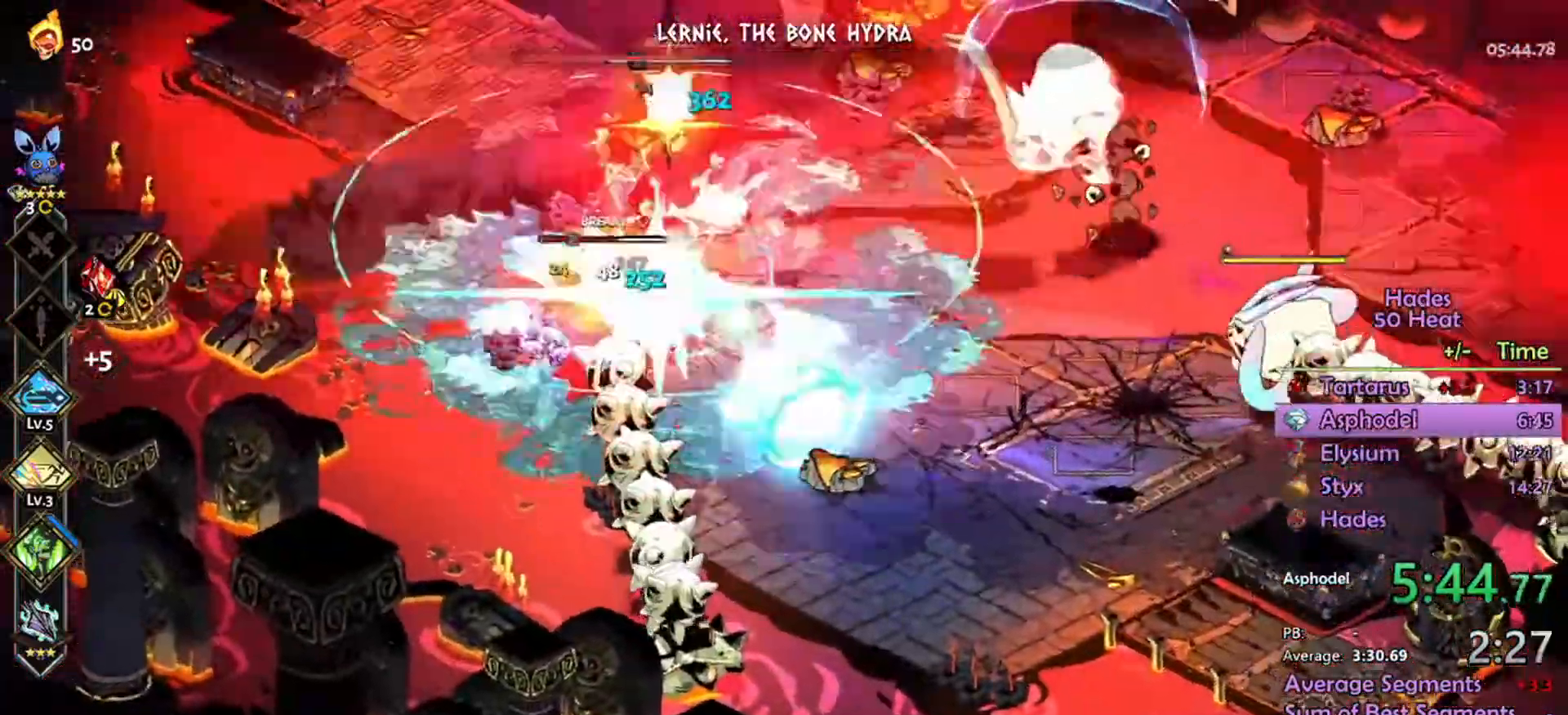
{"dt_ms": 500, "buttons": ["L1"], "left_stick": "up-left", "right_stick": "center", "events": [[400, "L1", "down"], [500, "R2", "up"]]}
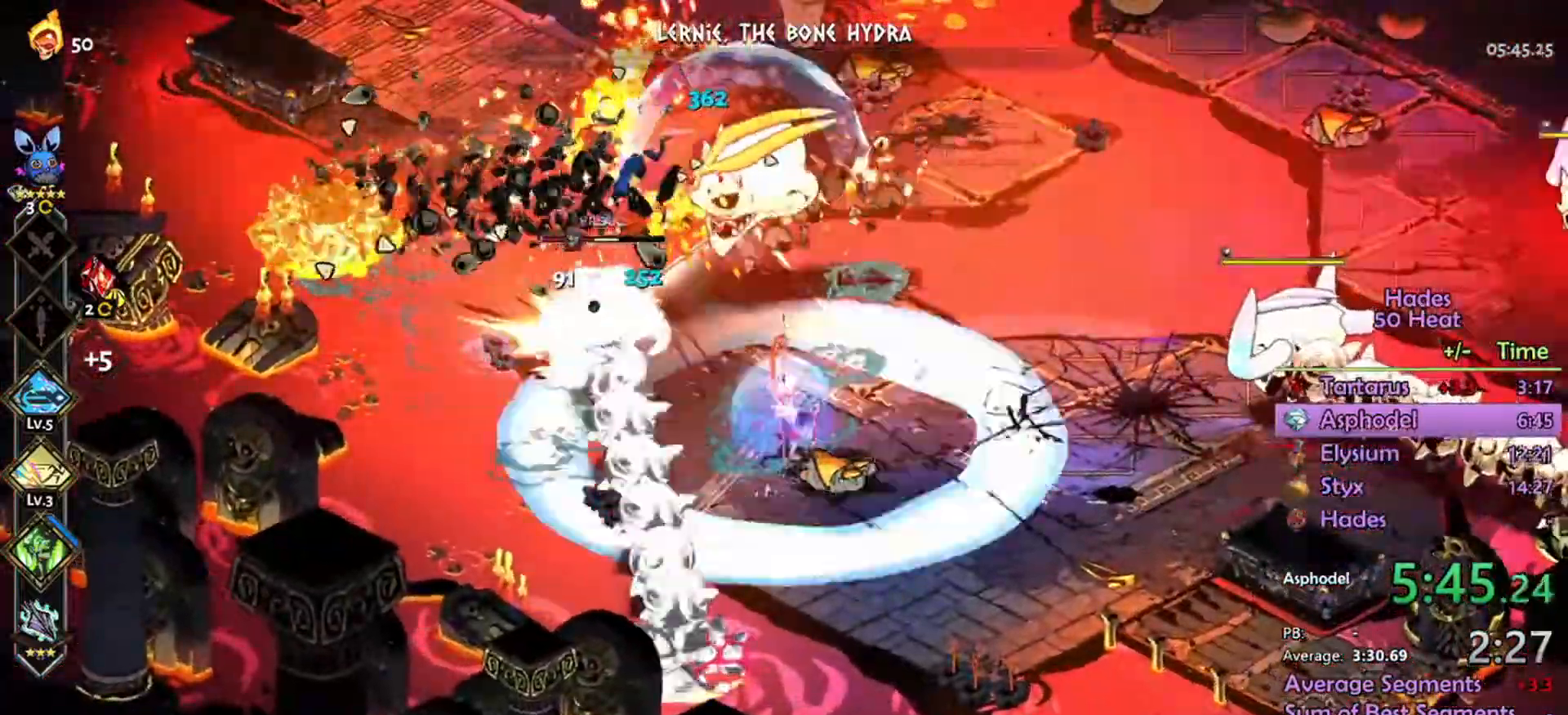
{"dt_ms": 500, "buttons": ["A"], "left_stick": "up-left", "right_stick": "center", "events": [[33, "A", "down"], [67, "L1", "up"]]}
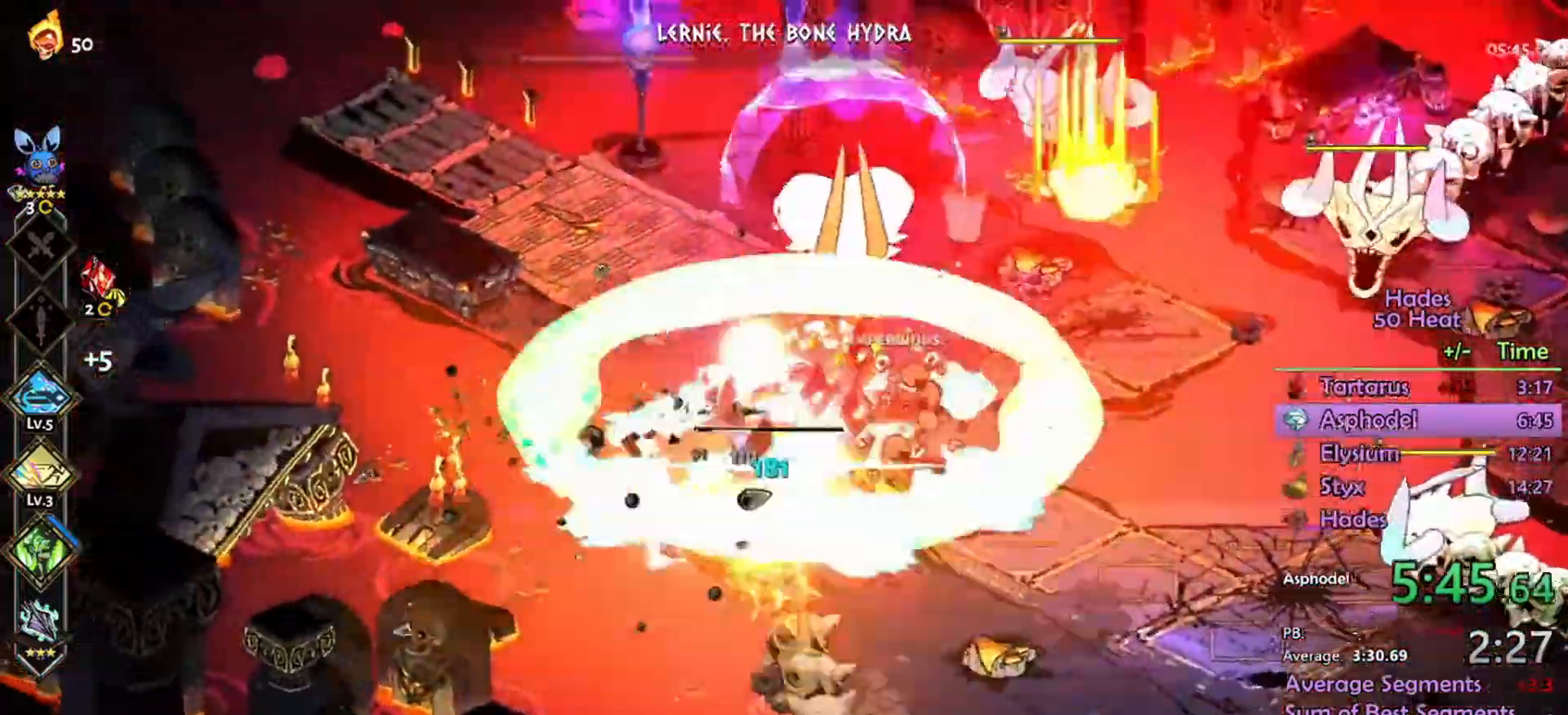
{"dt_ms": 500, "buttons": ["A", "R2"], "left_stick": "right", "right_stick": "center", "events": [[33, "R2", "down"], [367, "left_stick", "right"]]}
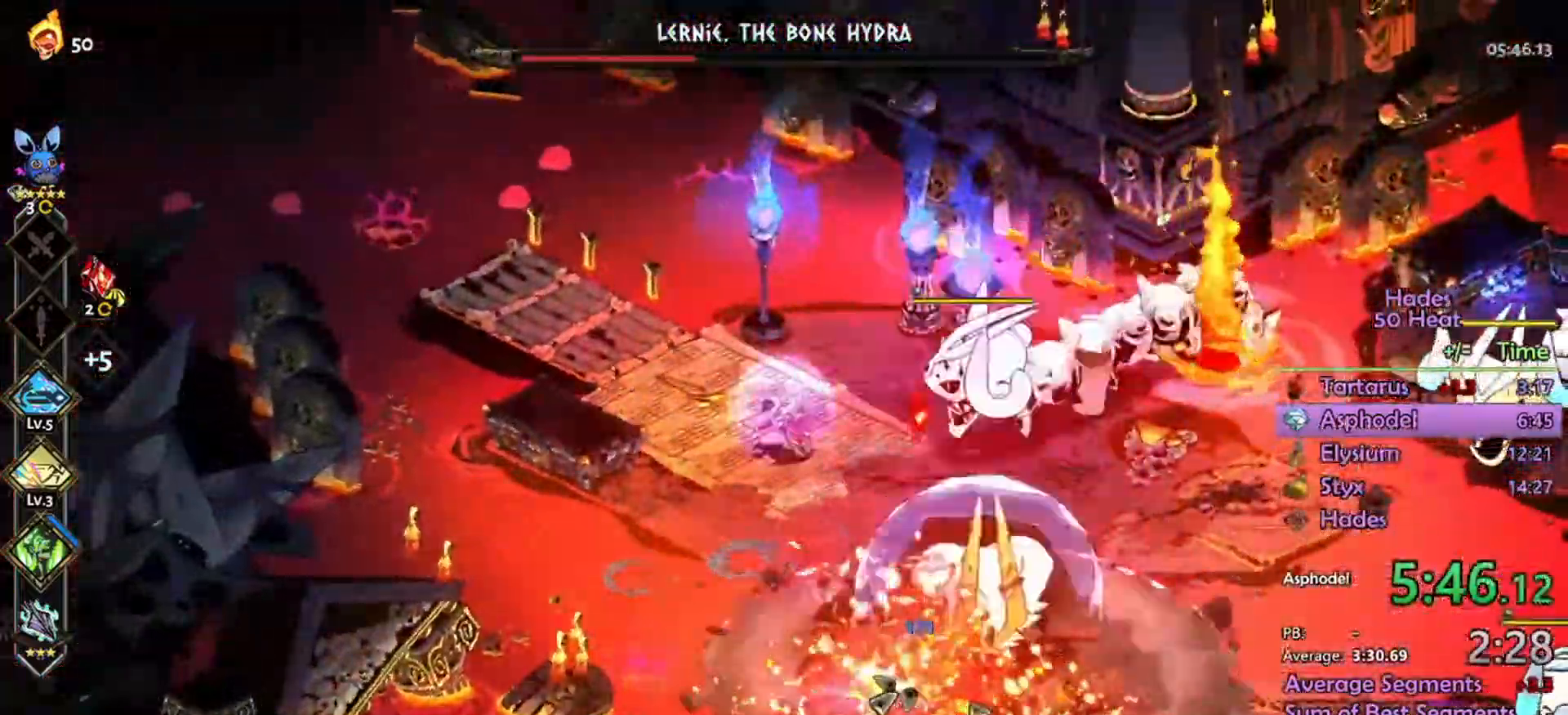
{"dt_ms": 533, "buttons": ["A"], "left_stick": "right", "right_stick": "center", "events": [[133, "L1", "down"], [233, "L1", "up"], [333, "A", "up"], [400, "R2", "up"], [466, "A", "down"]]}
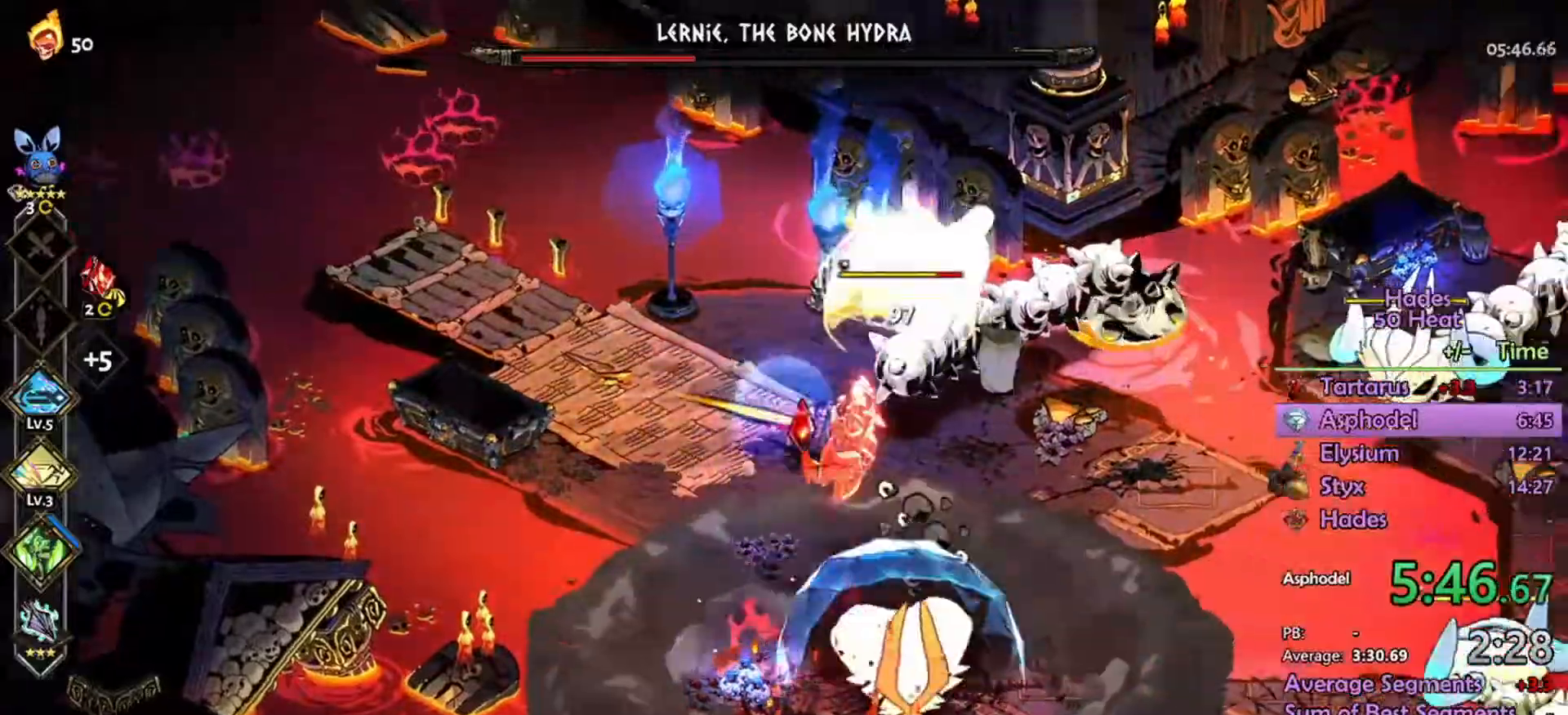
{"dt_ms": 500, "buttons": ["R2"], "left_stick": "left", "right_stick": "center", "events": [[33, "A", "up"], [133, "R2", "down"], [233, "left_stick", "up-left"], [367, "L1", "down"], [467, "L1", "up"], [467, "left_stick", "left"]]}
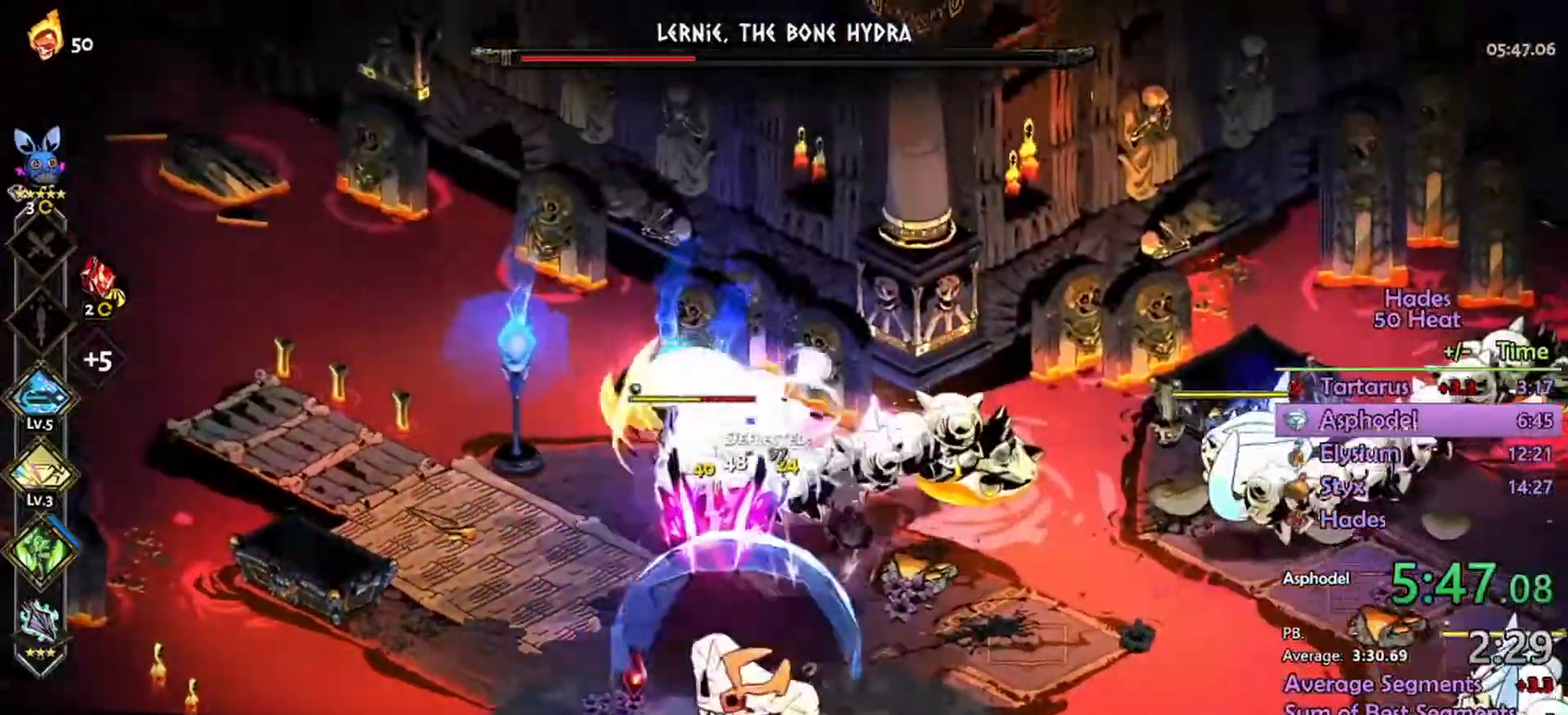
{"dt_ms": 500, "buttons": [], "left_stick": "down", "right_stick": "center", "events": [[67, "left_stick", "down-left"], [200, "left_stick", "down"], [300, "A", "down"], [300, "R2", "up"], [400, "A", "up"]]}
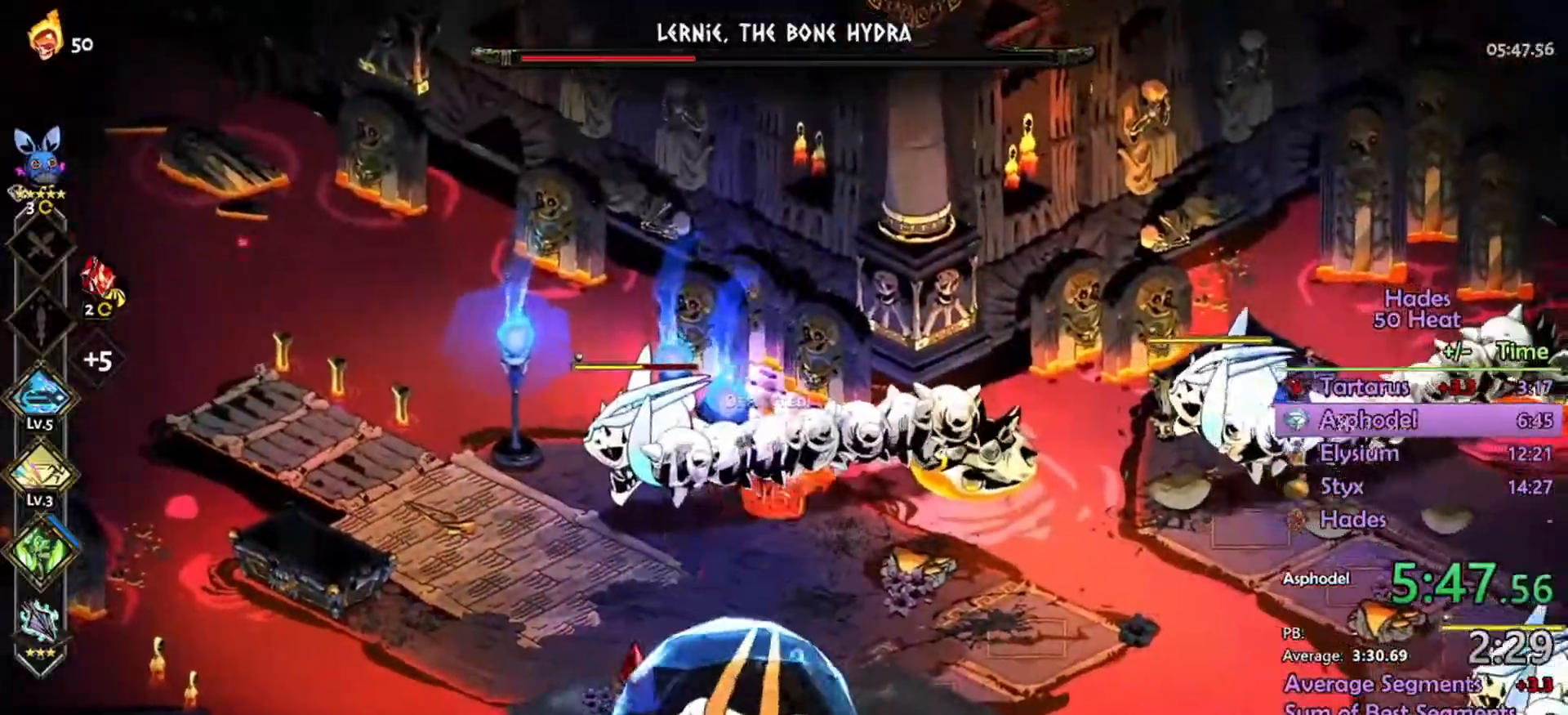
{"dt_ms": 500, "buttons": [], "left_stick": "down", "right_stick": "center", "events": [[267, "A", "down"], [367, "A", "up"]]}
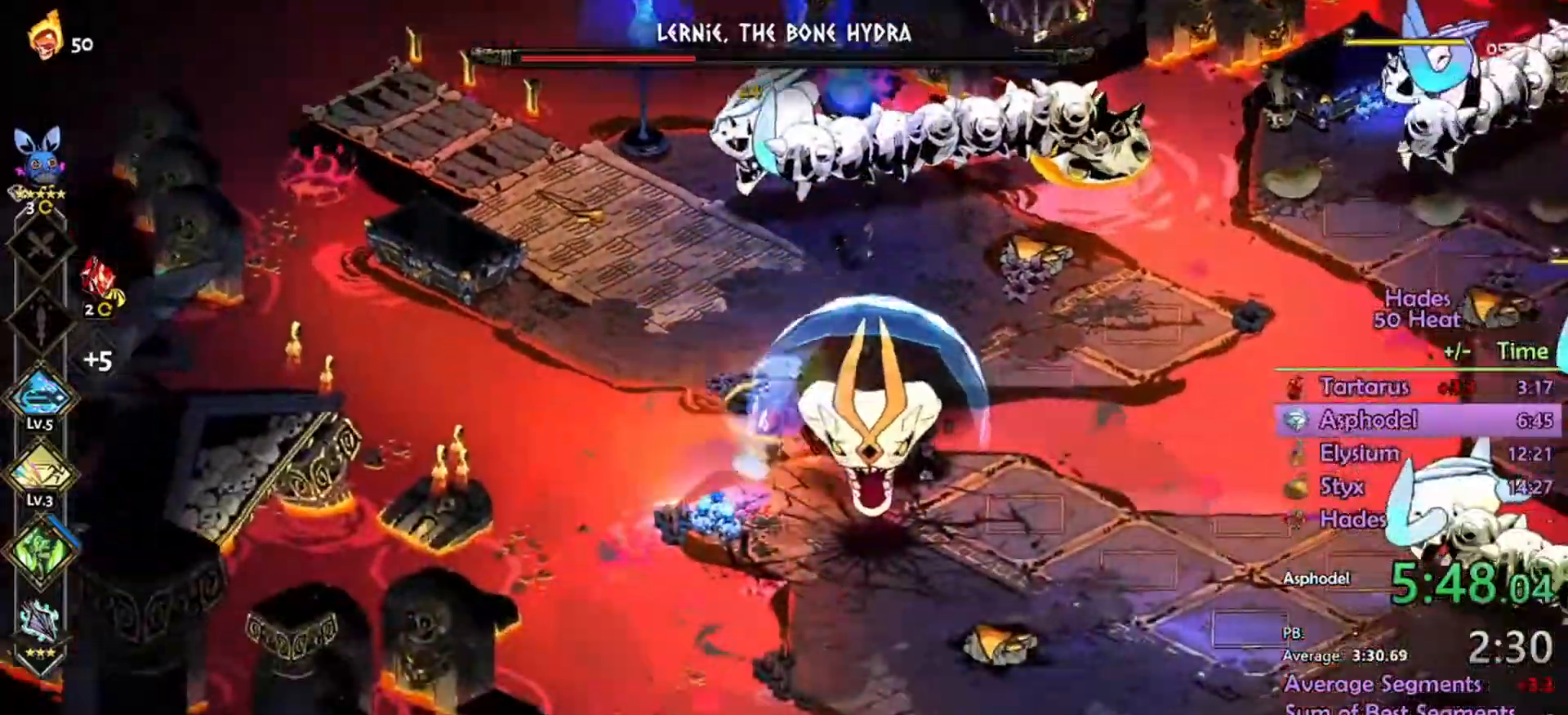
{"dt_ms": 500, "buttons": ["A"], "left_stick": "down-right", "right_stick": "center", "events": [[33, "B", "down"], [100, "A", "down"], [133, "B", "up"], [133, "left_stick", "down-right"]]}
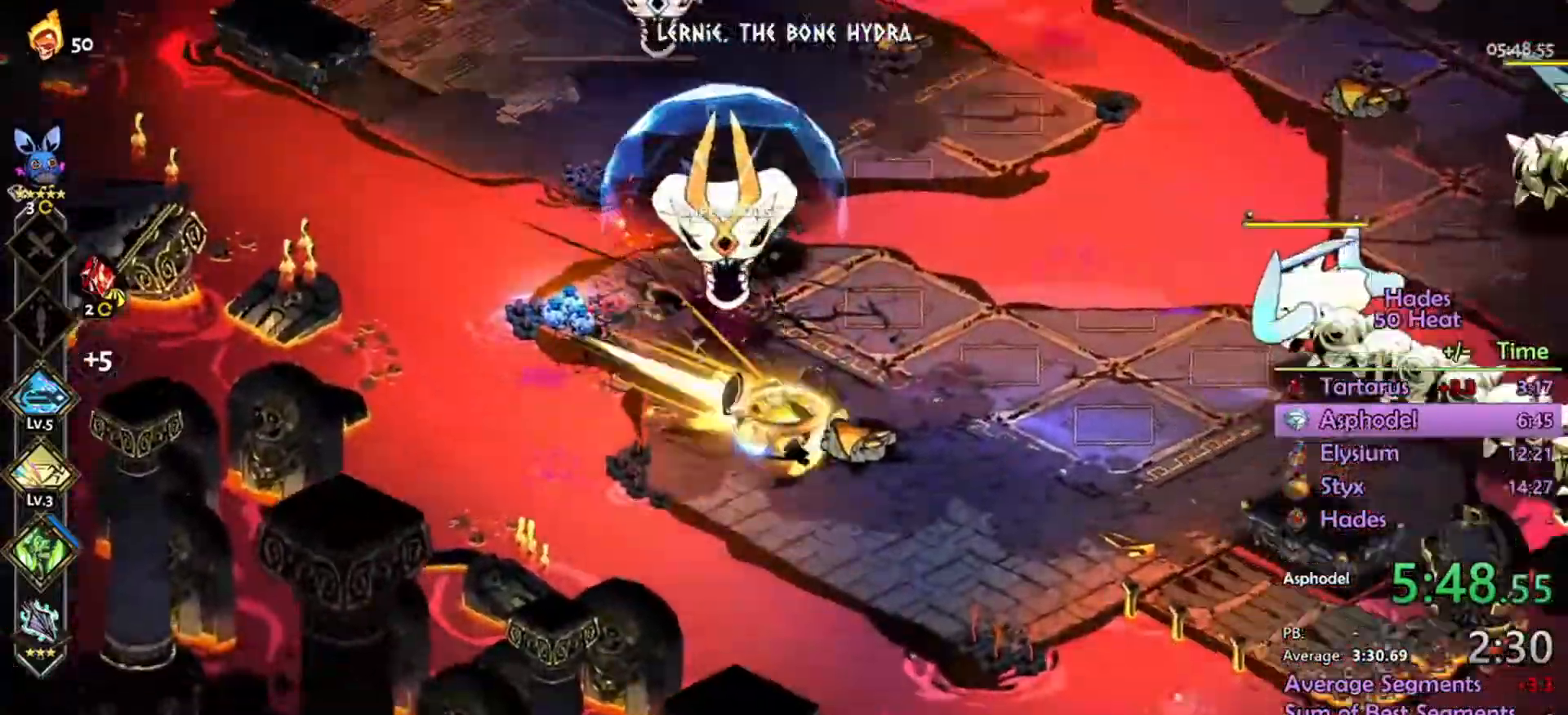
{"dt_ms": 500, "buttons": ["A", "R2"], "left_stick": "right", "right_stick": "center", "events": [[67, "left_stick", "right"], [500, "R2", "down"]]}
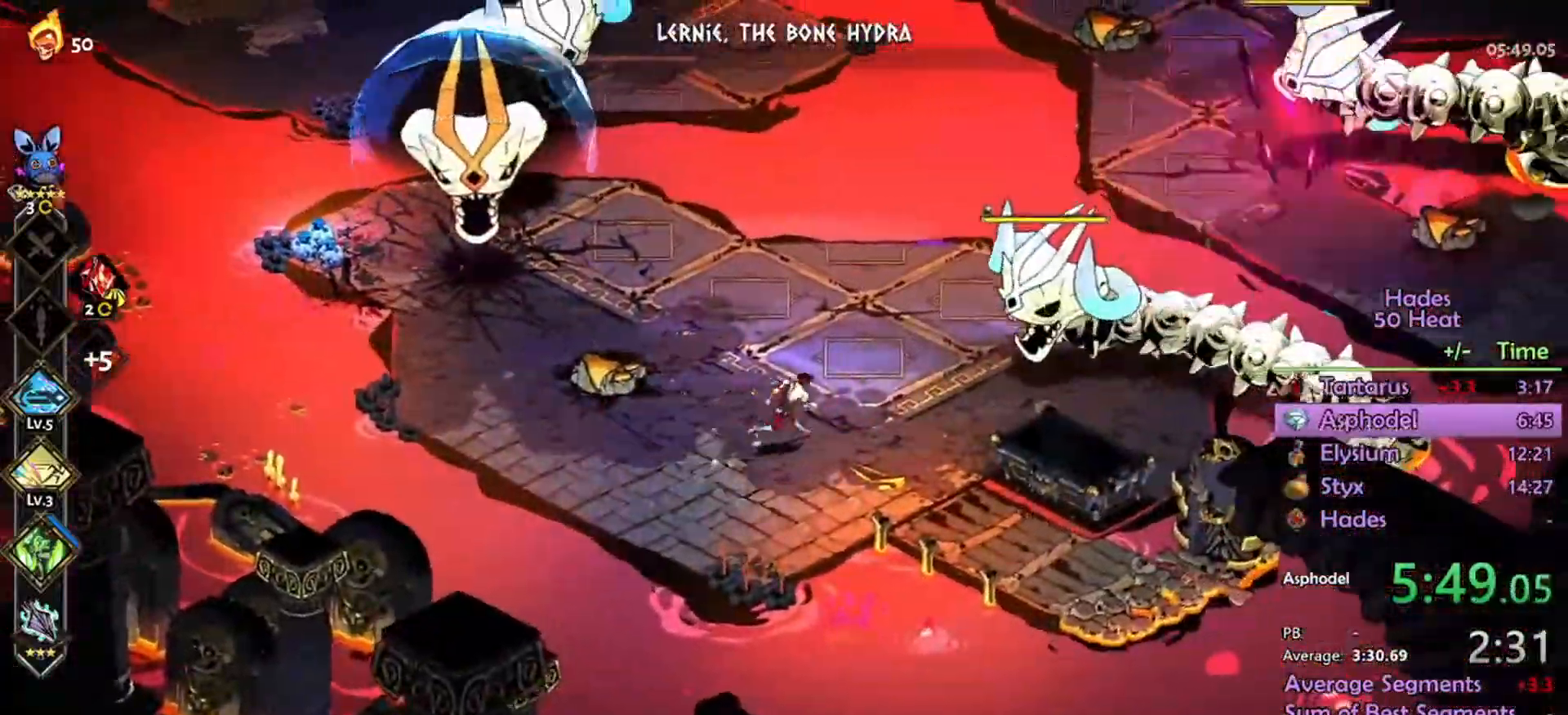
{"dt_ms": 1000, "buttons": ["R2"], "left_stick": "up-right", "right_stick": "center"}
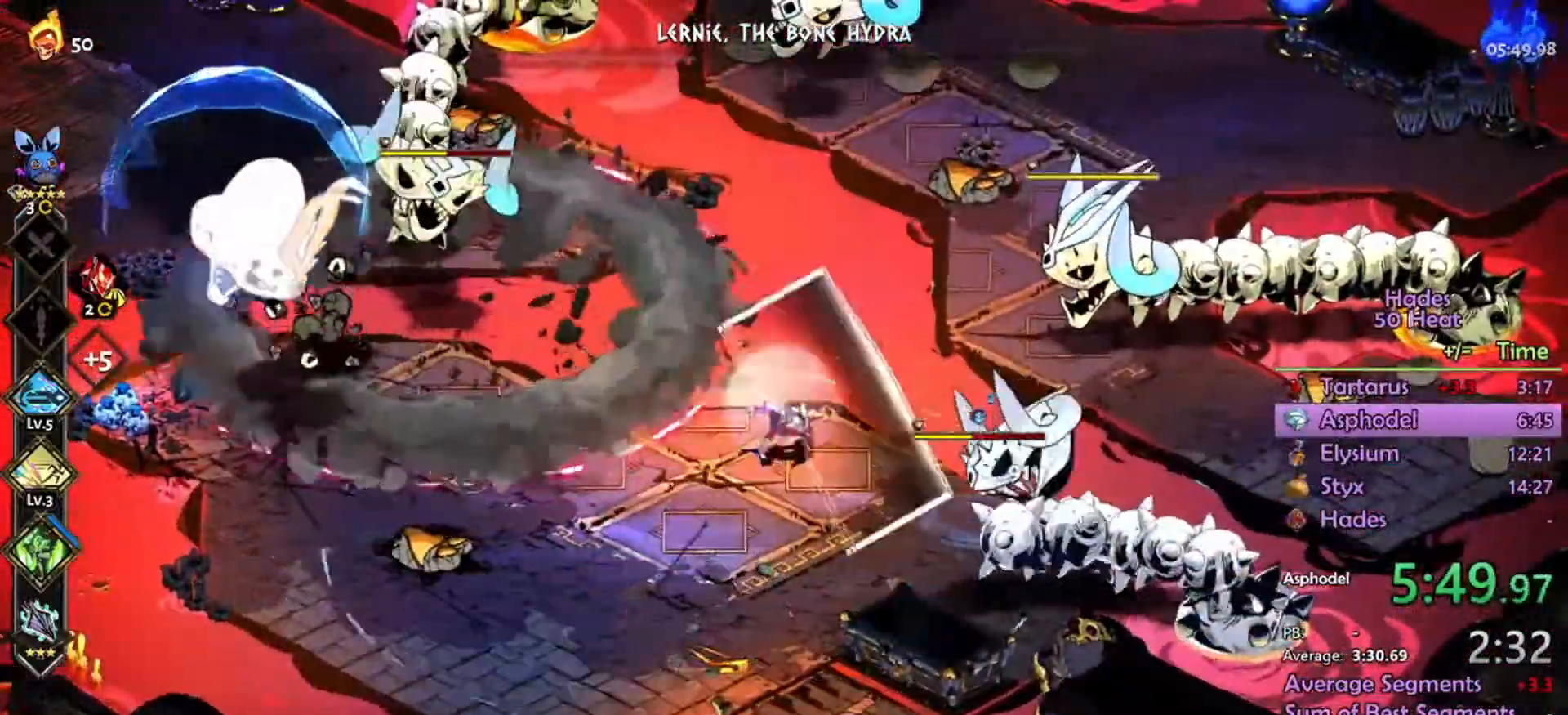
{"dt_ms": 500, "buttons": ["A", "R2"], "left_stick": "up-right", "right_stick": "center", "events": [[200, "R2", "up"], [267, "A", "down"], [467, "R2", "down"]]}
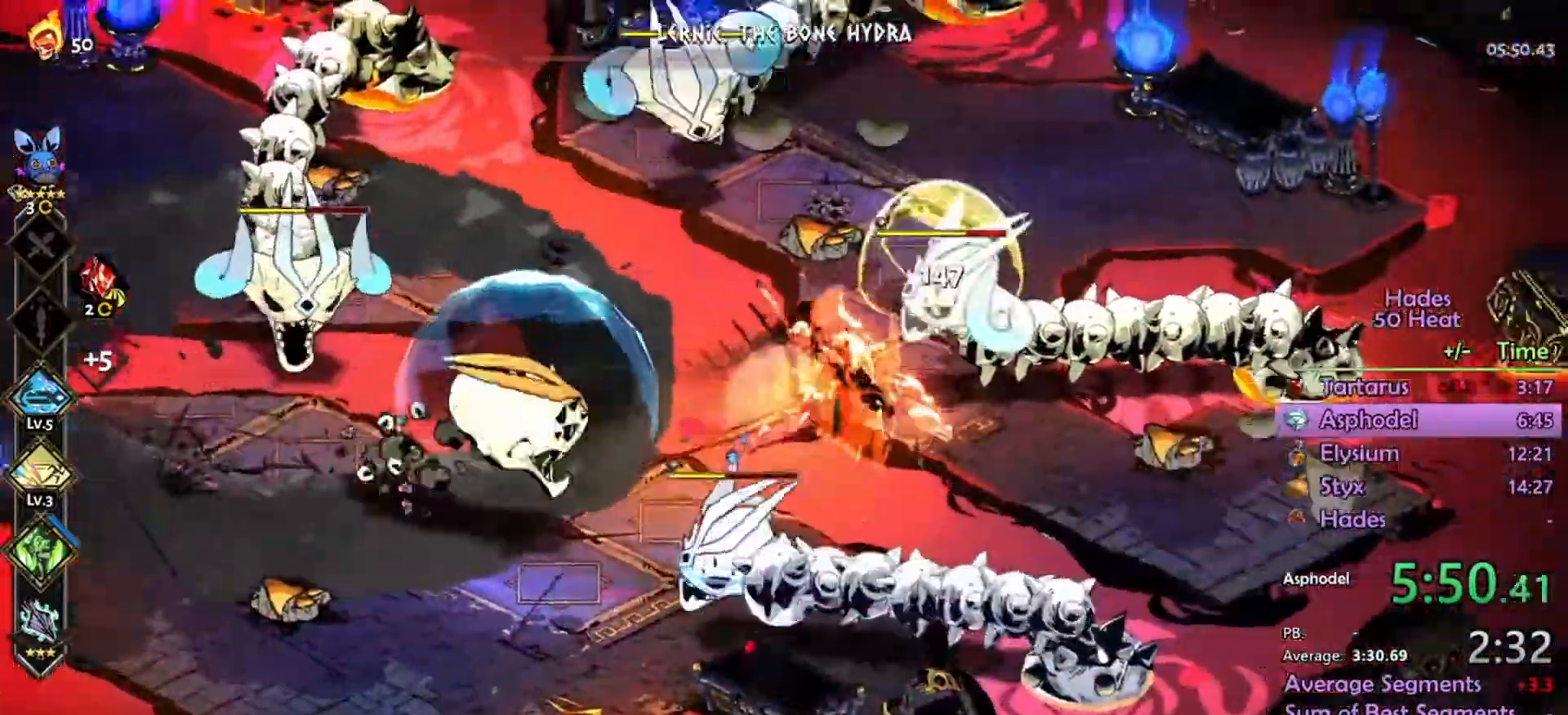
{"dt_ms": 500, "buttons": ["A", "R2"], "left_stick": "up-left", "right_stick": "center", "events": [[133, "left_stick", "up"], [433, "left_stick", "up-left"]]}
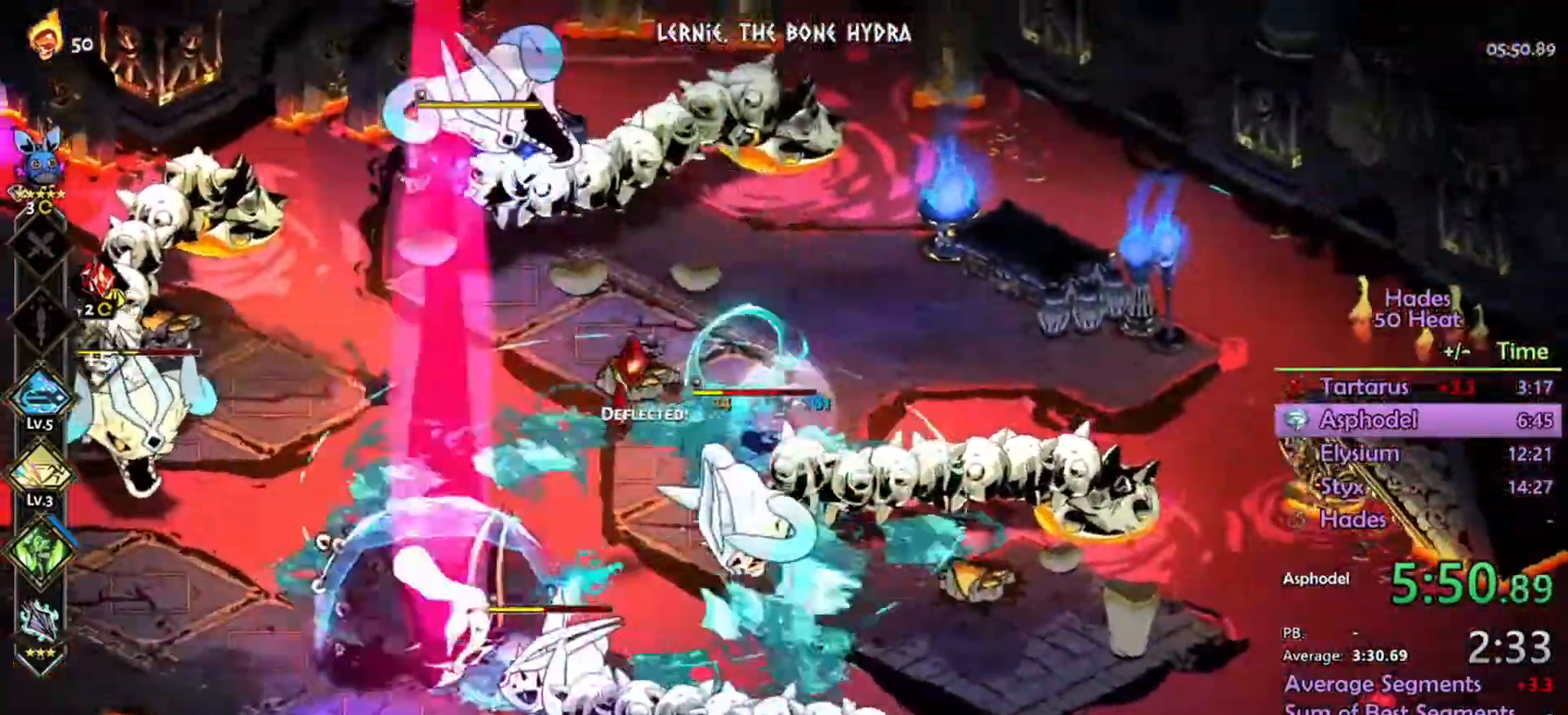
{"dt_ms": 500, "buttons": ["A", "R2"], "left_stick": "down-left", "right_stick": "center", "events": [[100, "L1", "down"], [133, "A", "up"], [233, "L1", "up"], [233, "left_stick", "down-left"], [500, "A", "down"]]}
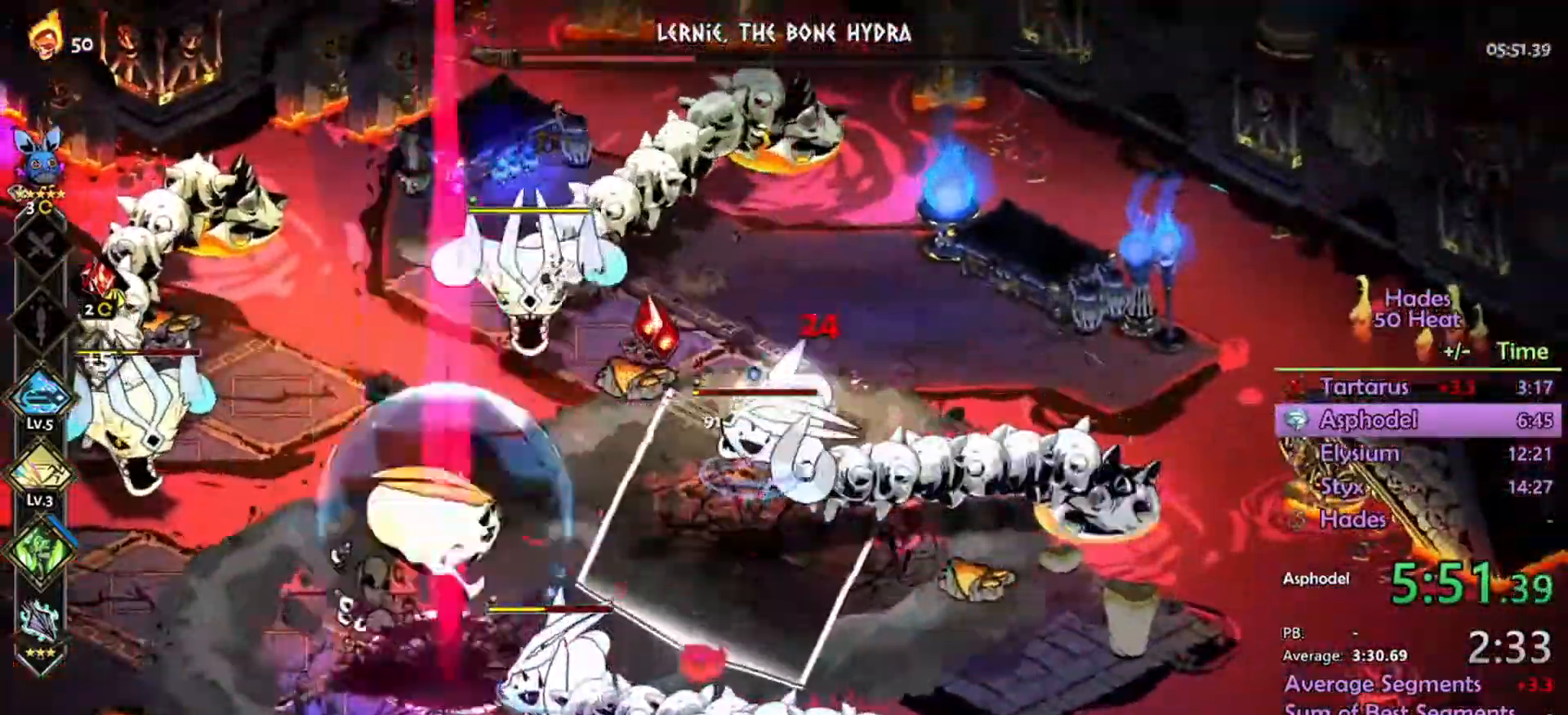
{"dt_ms": 467, "buttons": [], "left_stick": "down-left", "right_stick": "center", "events": [[33, "R2", "up"], [434, "A", "up"]]}
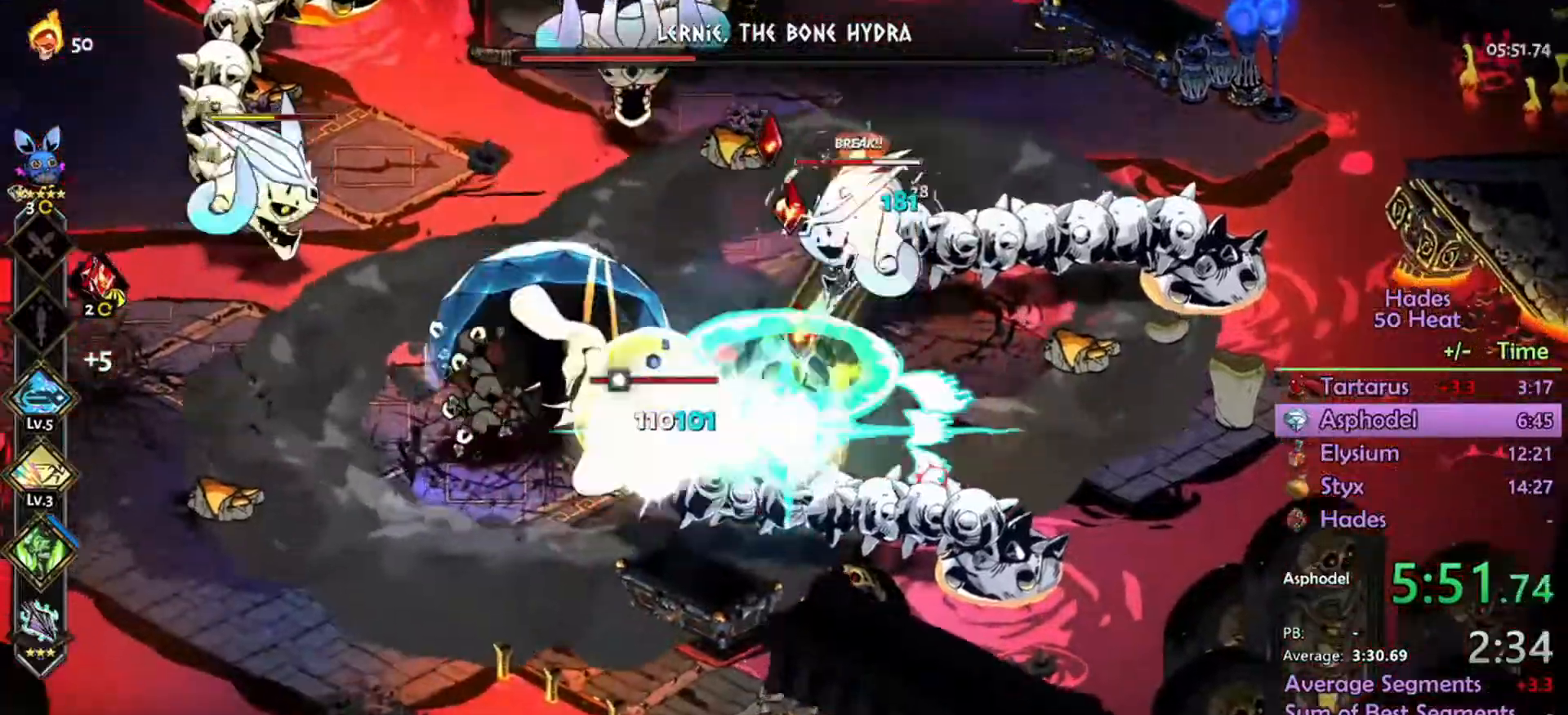
{"dt_ms": 500, "buttons": ["R2"], "left_stick": "up", "right_stick": "center", "events": [[34, "R2", "down"], [100, "L1", "down"], [100, "left_stick", "up"], [234, "L1", "up"], [300, "L1", "down"], [434, "L1", "up"]]}
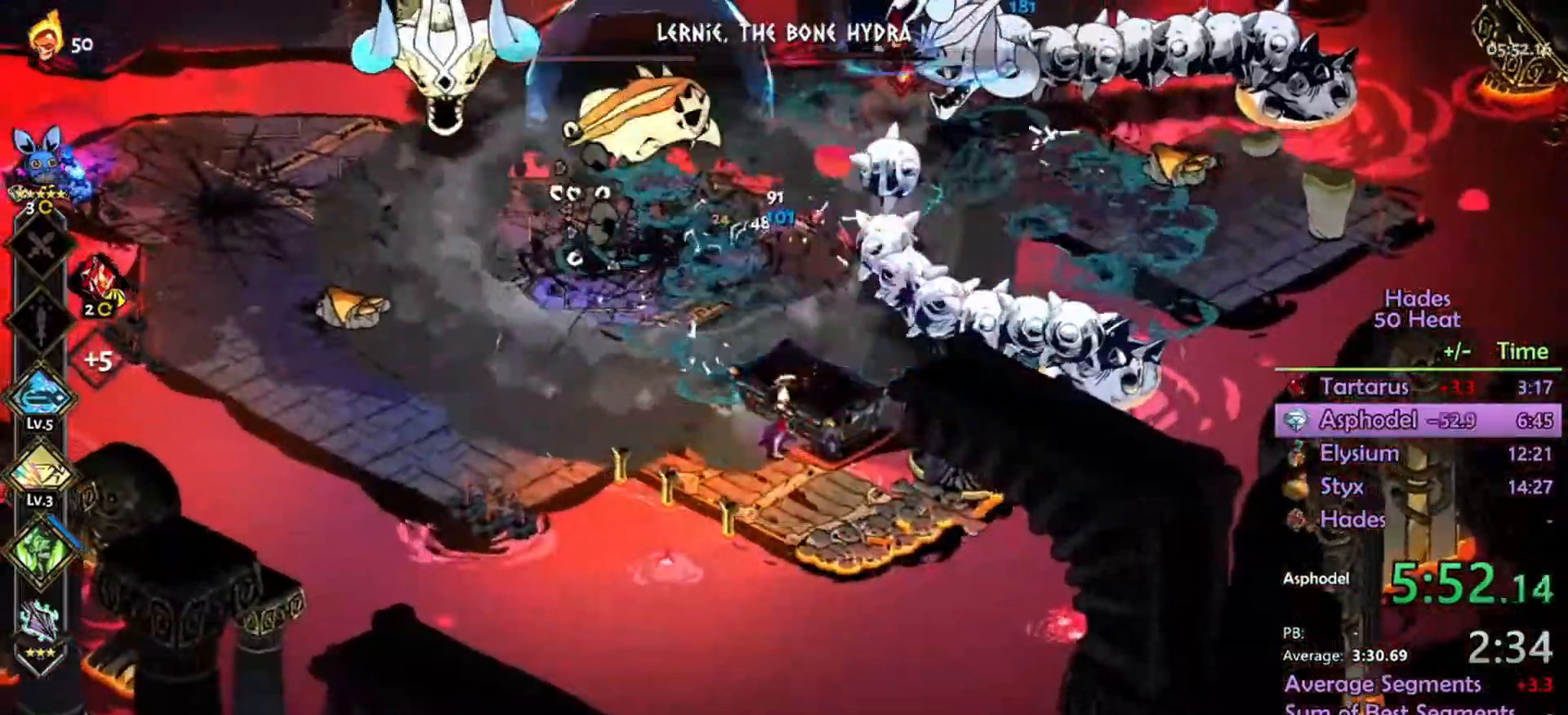
{"dt_ms": 500, "buttons": ["A"], "left_stick": "up-right", "right_stick": "center", "events": [[134, "R2", "up"], [300, "A", "down"], [367, "left_stick", "up-right"], [400, "A", "up"], [467, "A", "down"]]}
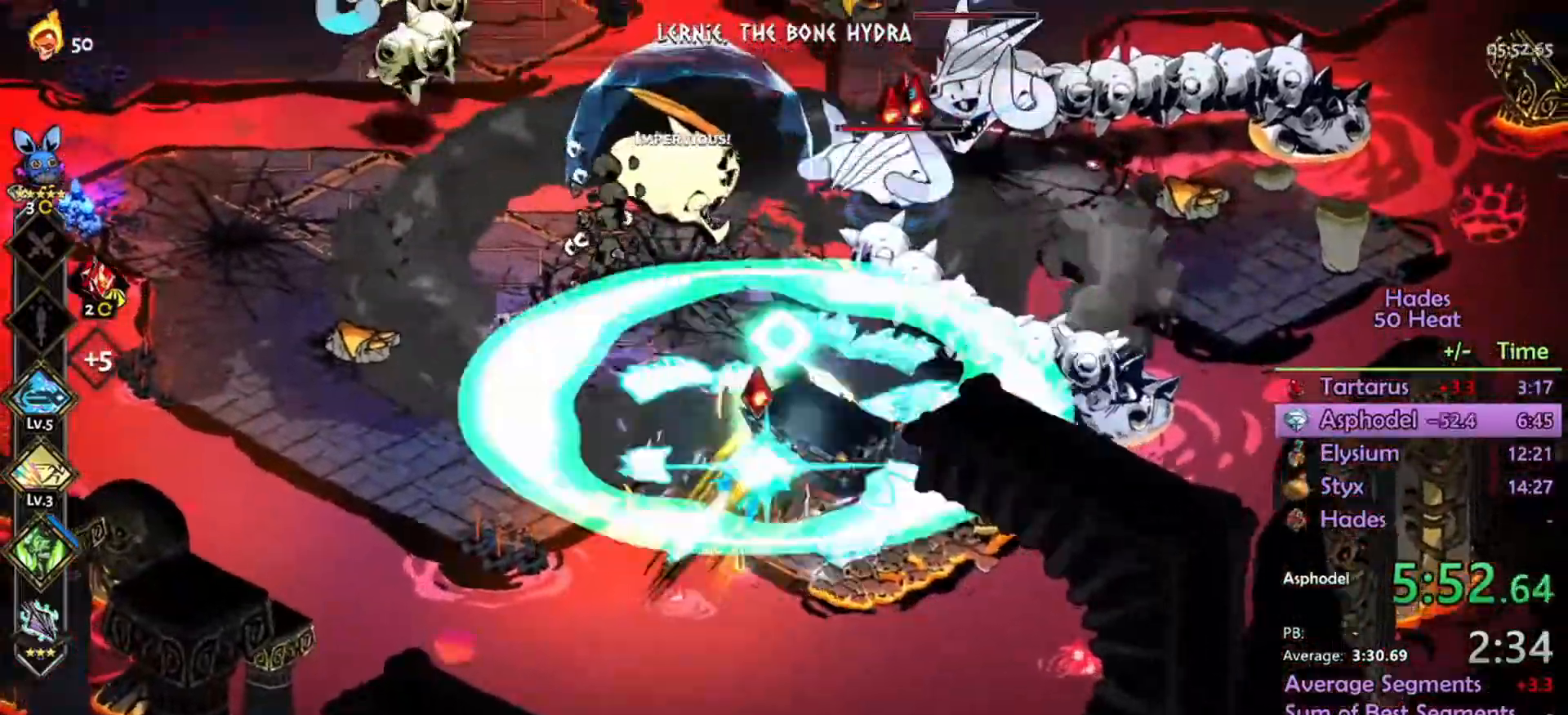
{"dt_ms": 500, "buttons": ["A", "R2"], "left_stick": "up", "right_stick": "center"}
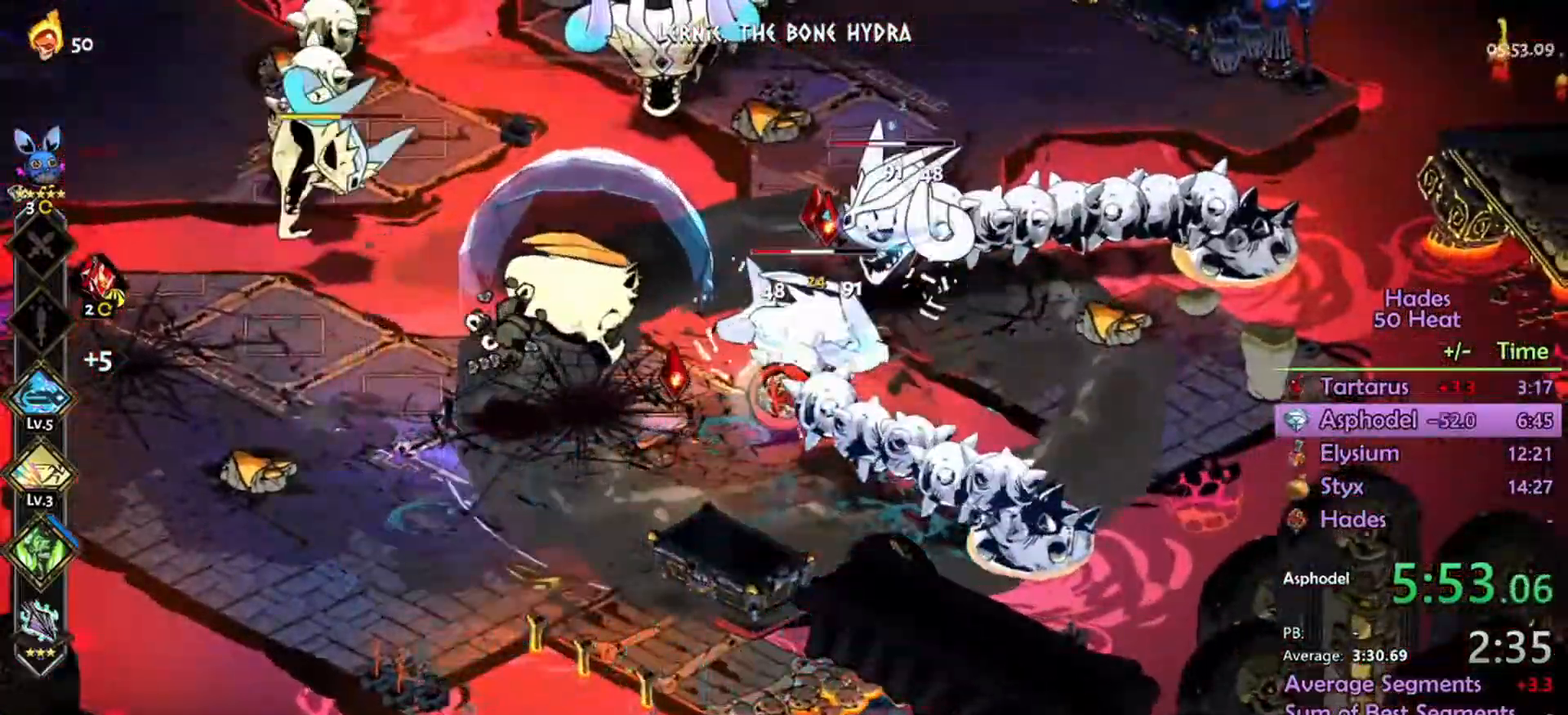
{"dt_ms": 500, "buttons": ["A"], "left_stick": "up", "right_stick": "center", "events": [[267, "R2", "up"]]}
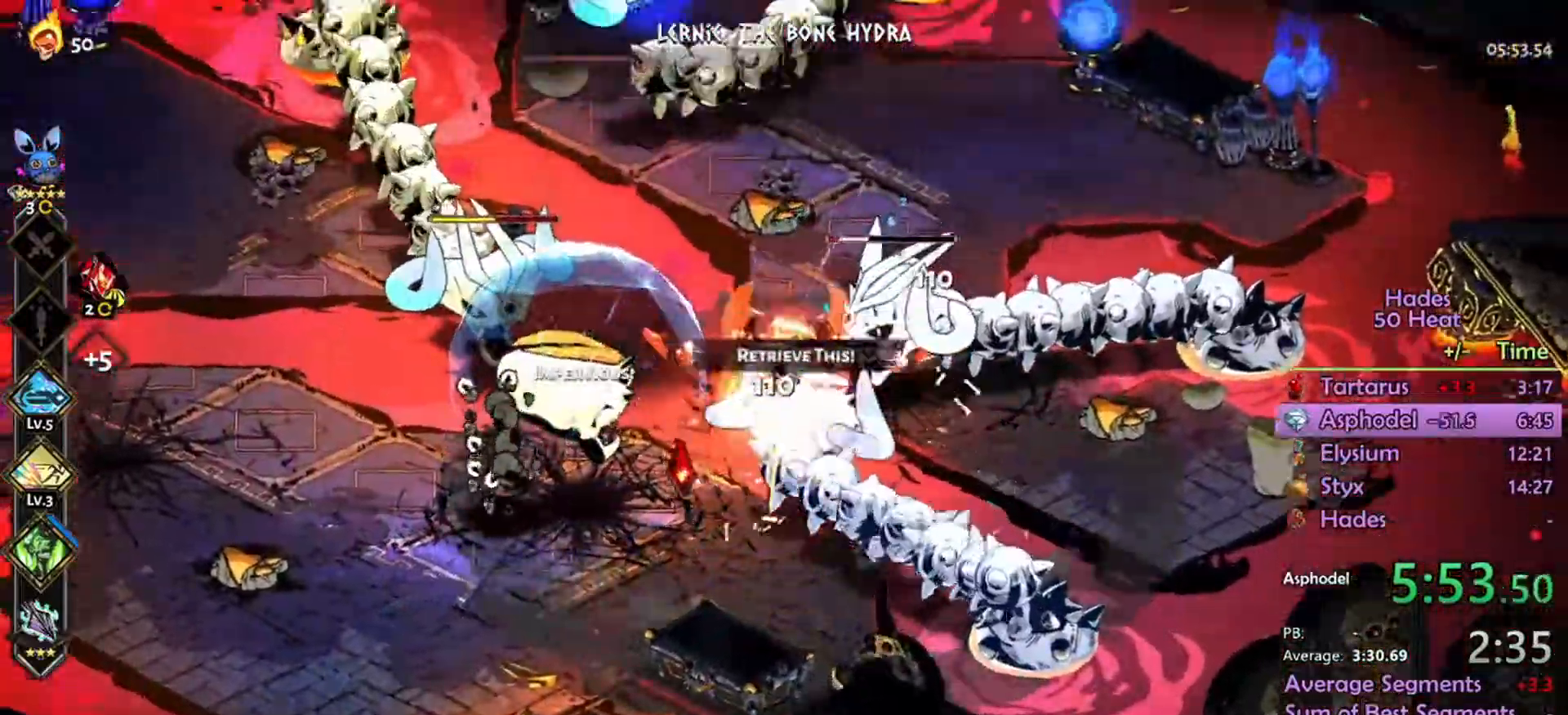
{"dt_ms": 500, "buttons": ["A", "R2"], "left_stick": "up", "right_stick": "center", "events": [[34, "R2", "down"]]}
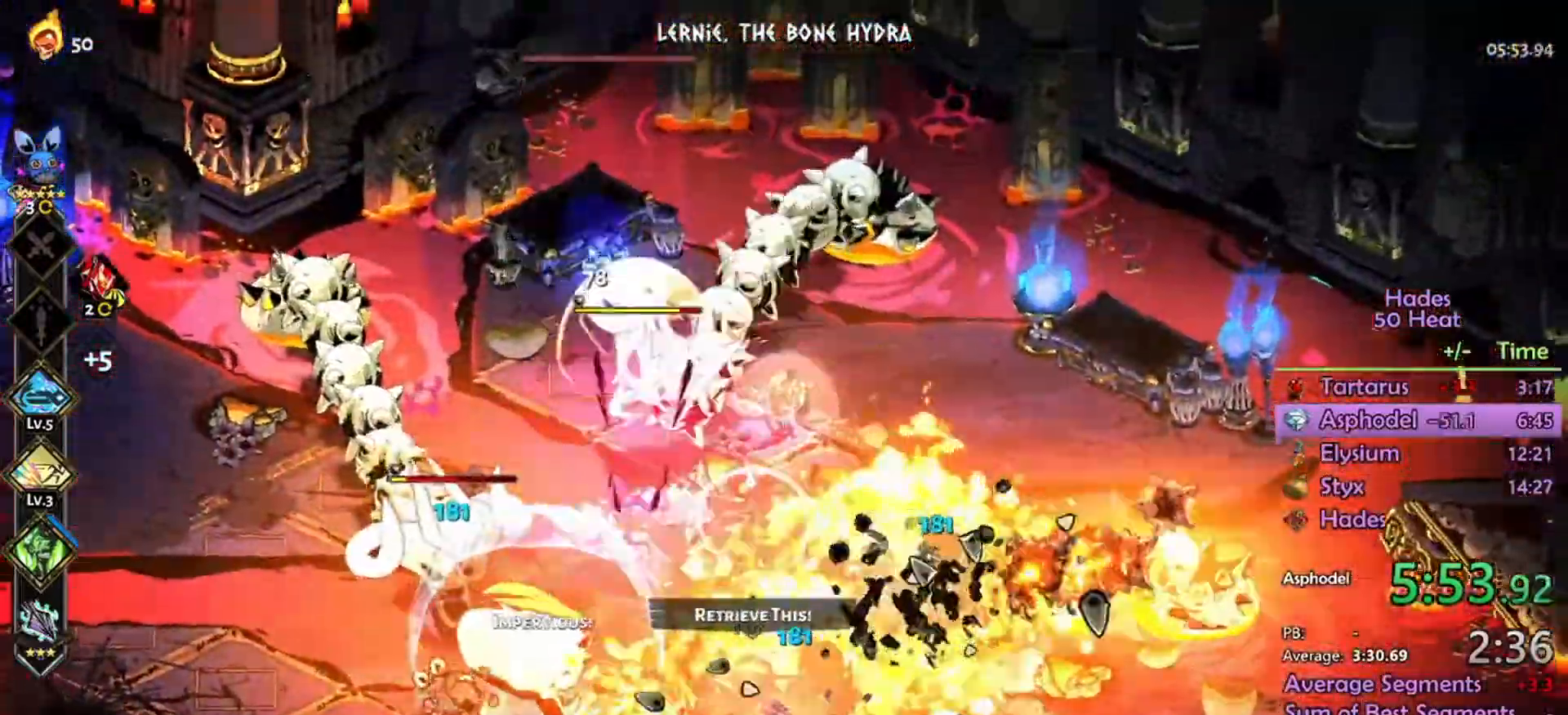
{"dt_ms": 500, "buttons": [], "left_stick": "down-right", "right_stick": "center", "events": [[134, "A", "up"], [134, "left_stick", "down-left"], [200, "L1", "down"], [300, "L1", "up"], [400, "R2", "up"], [500, "left_stick", "down-right"]]}
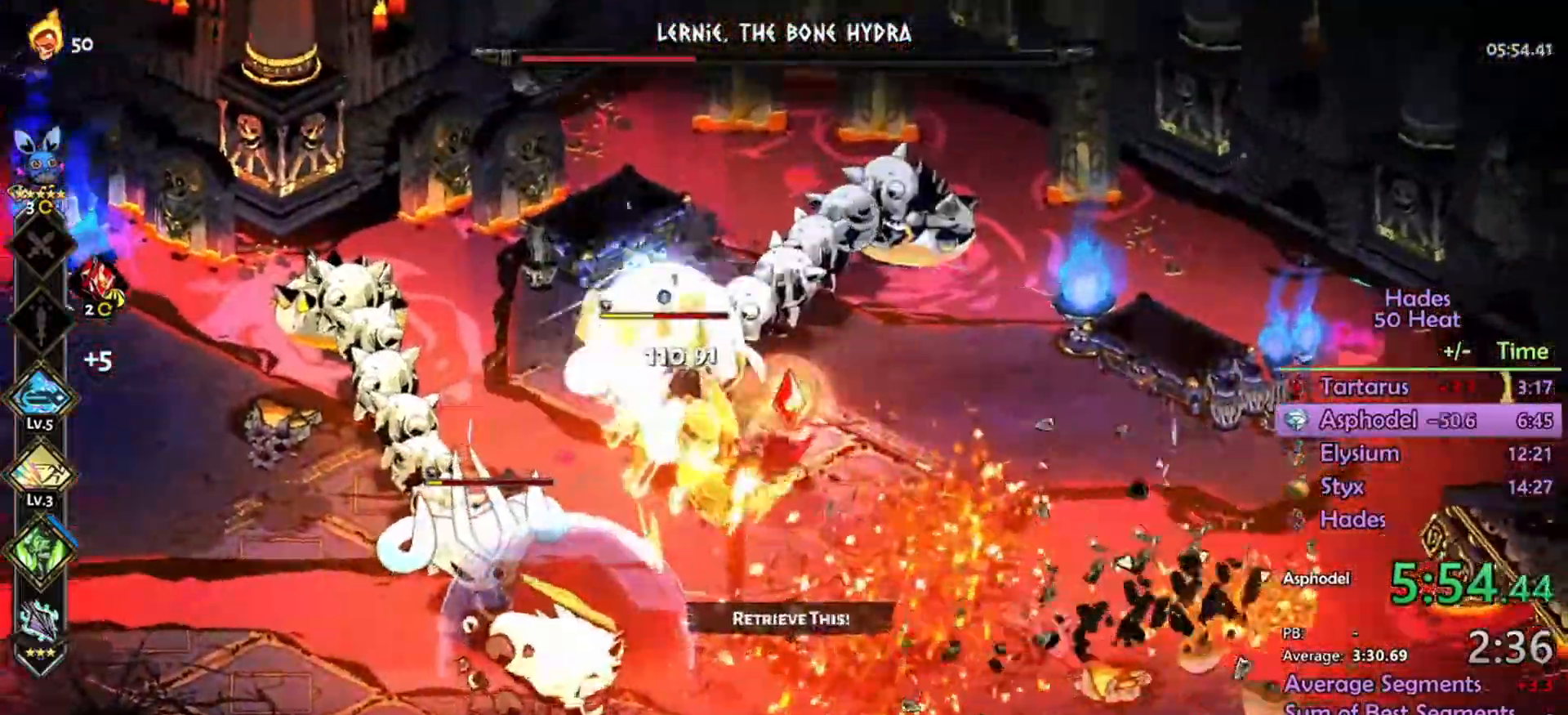
{"dt_ms": 500, "buttons": ["A", "R2"], "left_stick": "down-right", "right_stick": "center"}